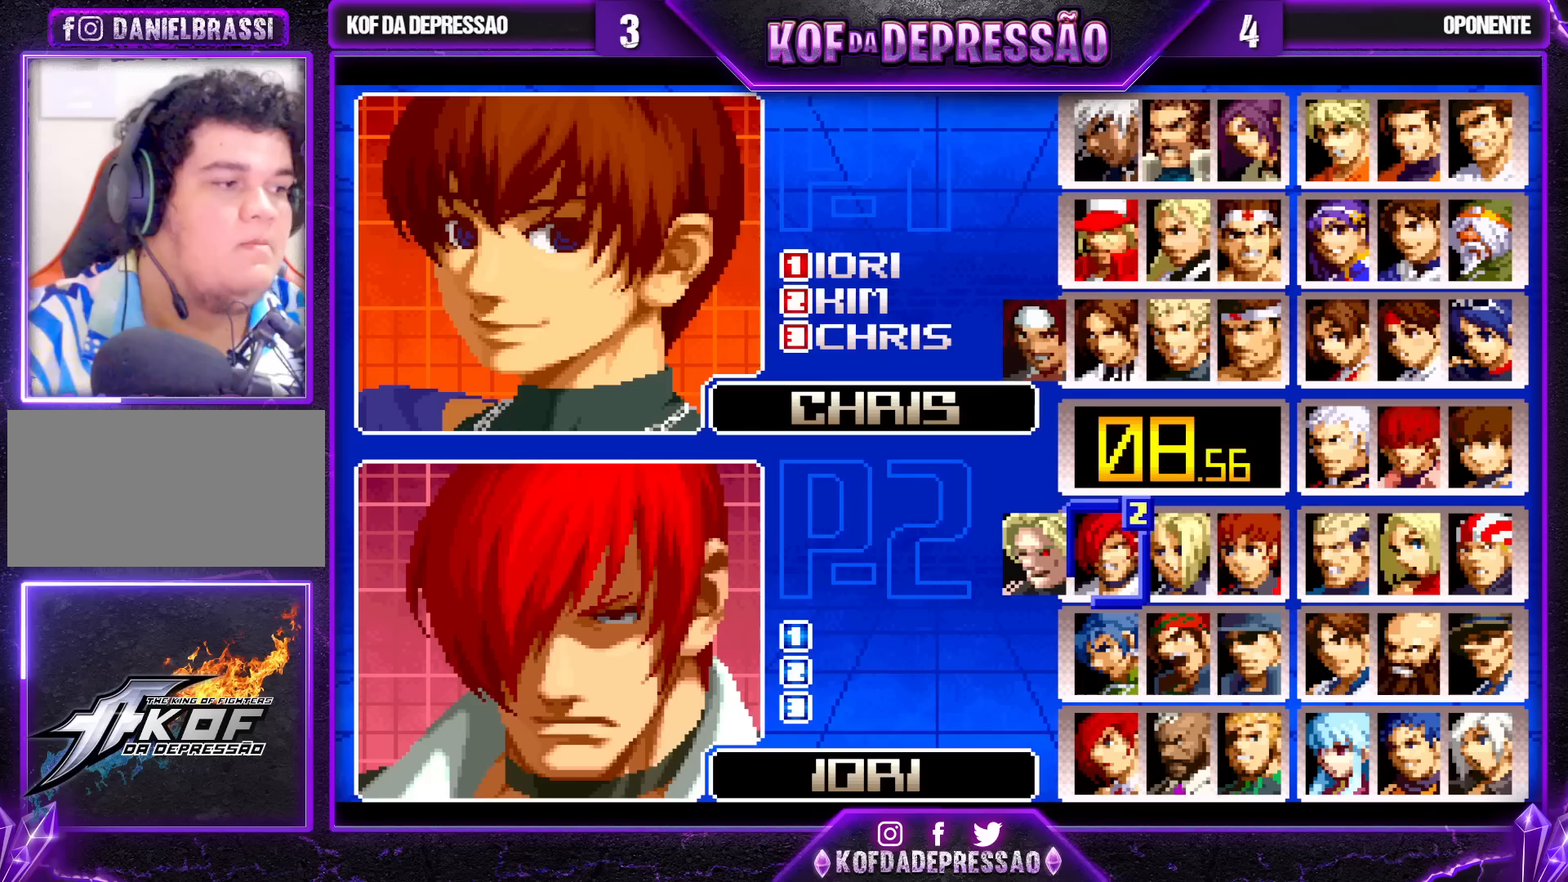
Gameplay with a controller (arcade stick); each line is a JSON object with the inputs held at the frame after it. "events" lists button and stick changes between this image and that frame as [ms after this image, input, new state], when the widget could be followed in between. Not read: L3 R3.
{"buttons": [], "left_stick": "center", "events": []}
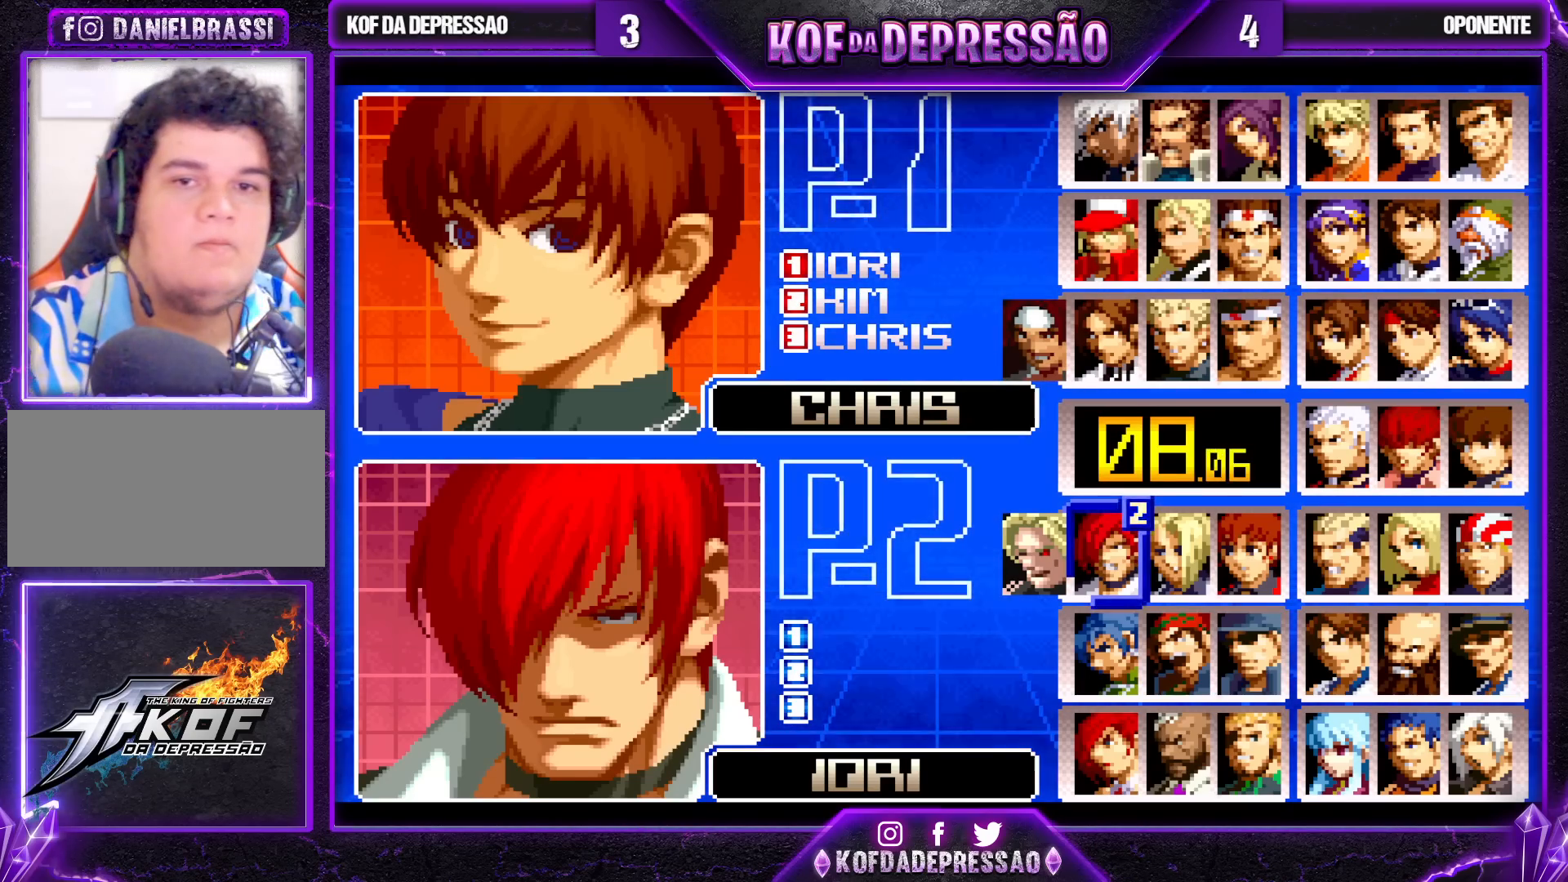
{"buttons": ["START"], "left_stick": "center", "events": [[383, "START", "down"]]}
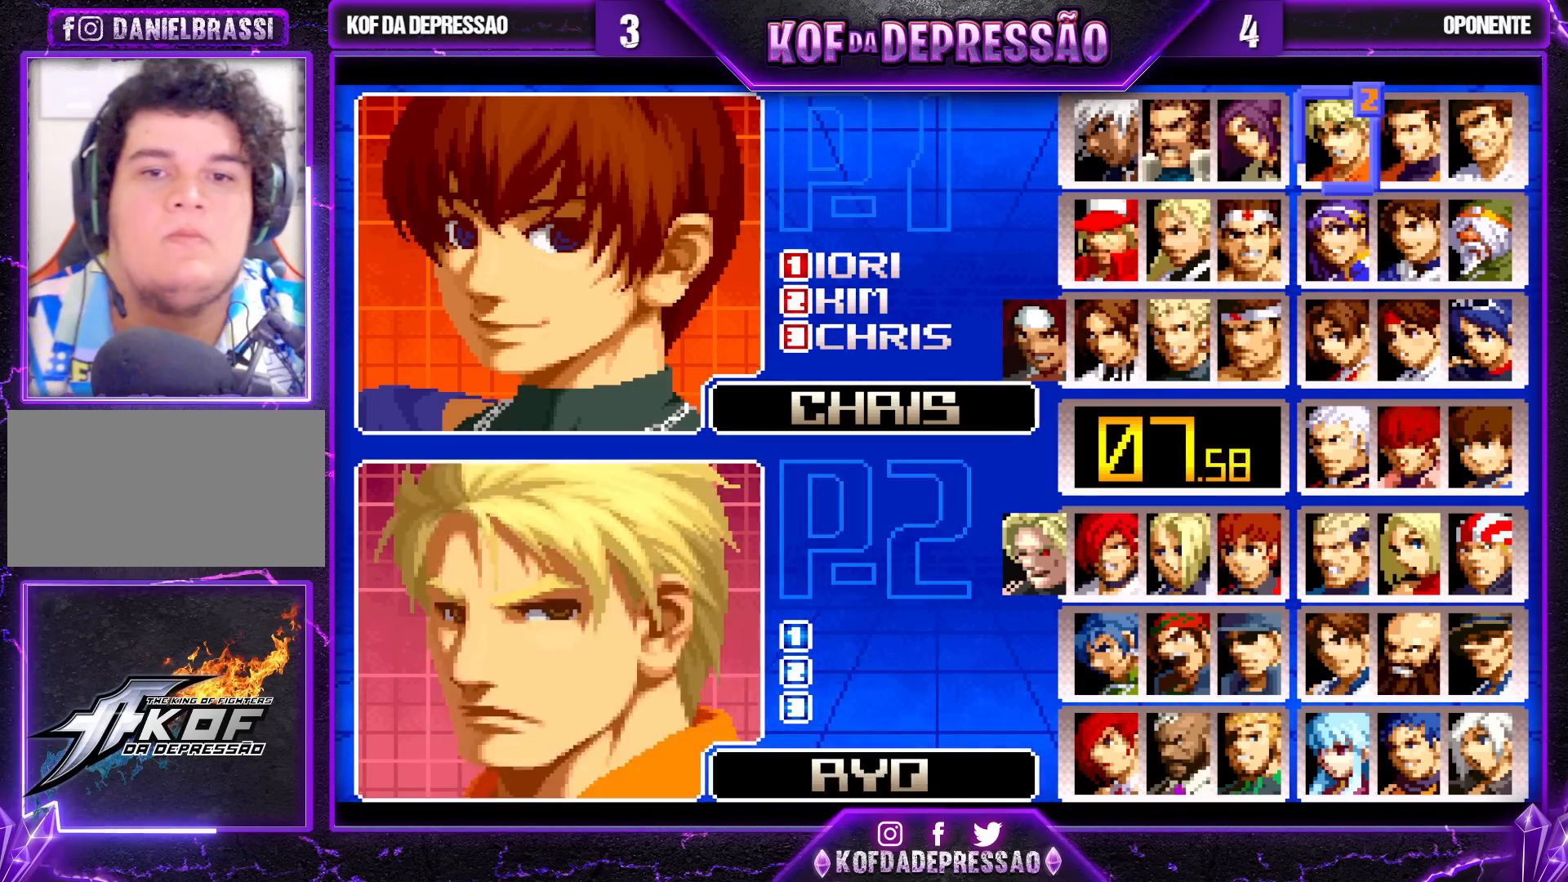
{"buttons": ["CROSS", "START"], "left_stick": "center", "events": [[217, "CROSS", "down"], [250, "CROSS", "up"], [350, "CROSS", "down"], [383, "CROSS", "up"], [467, "CROSS", "down"]]}
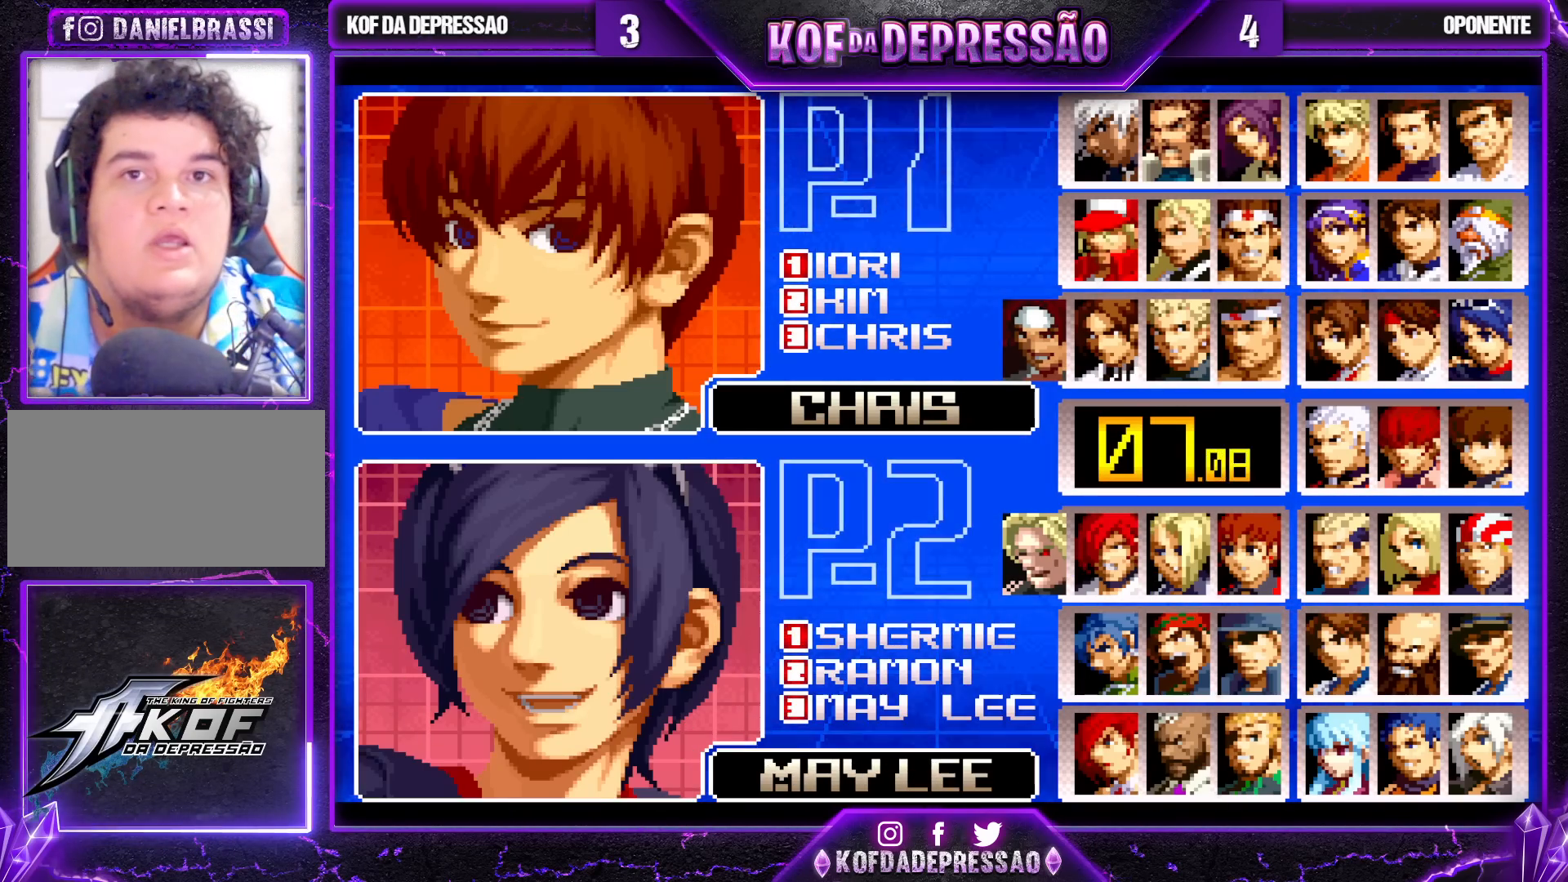
{"buttons": ["START"], "left_stick": "center", "events": [[33, "CROSS", "up"], [117, "CROSS", "down"], [167, "CROSS", "up"], [250, "CROSS", "down"], [317, "CROSS", "up"], [417, "CROSS", "down"], [483, "CROSS", "up"]]}
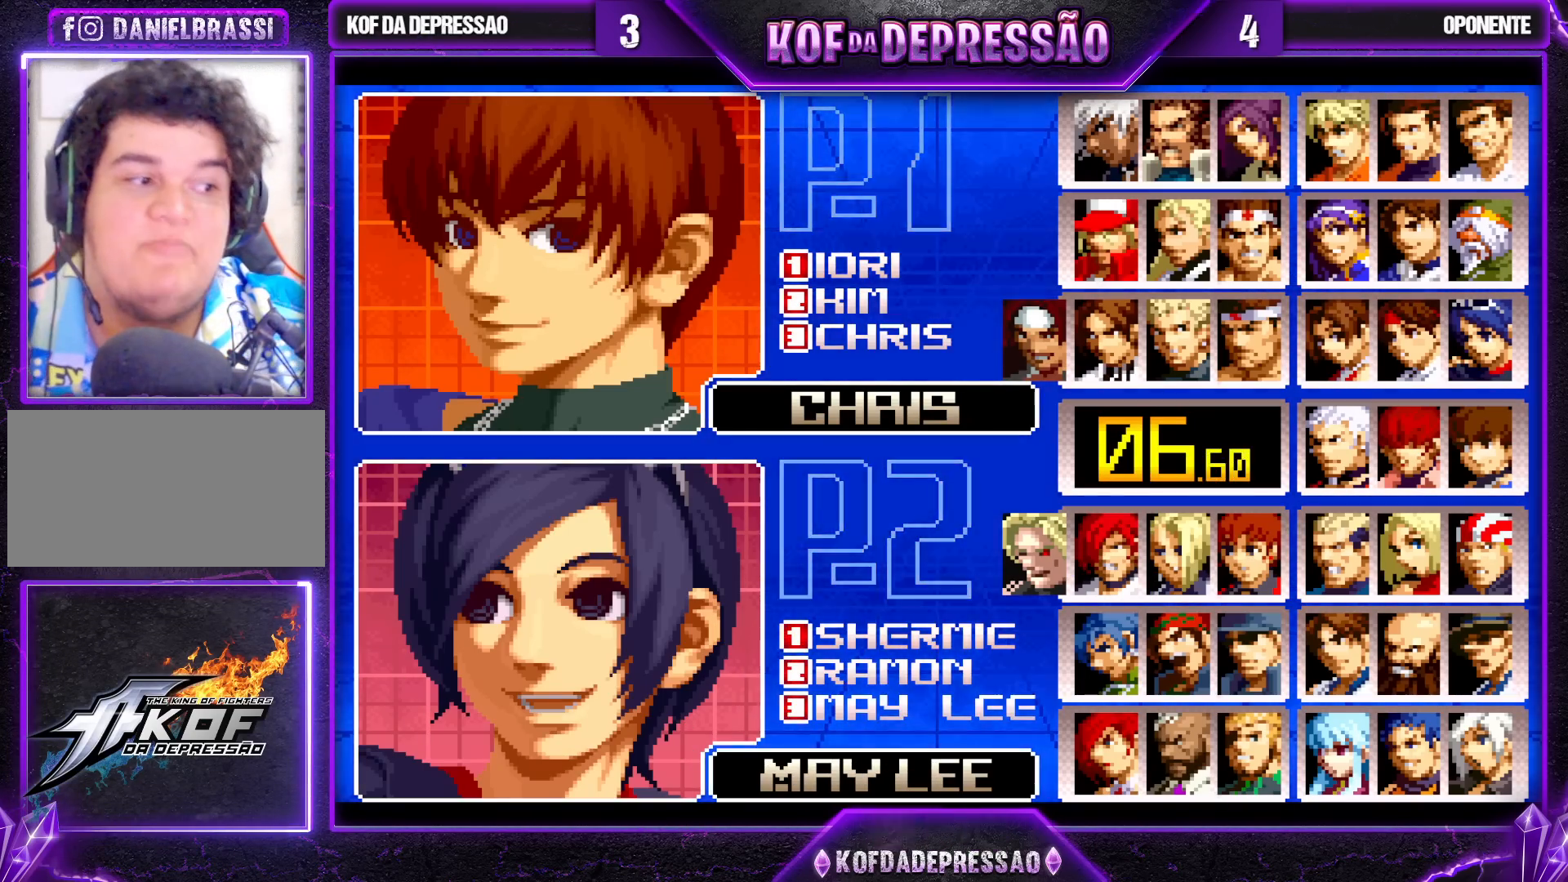
{"buttons": ["START"], "left_stick": "center", "events": []}
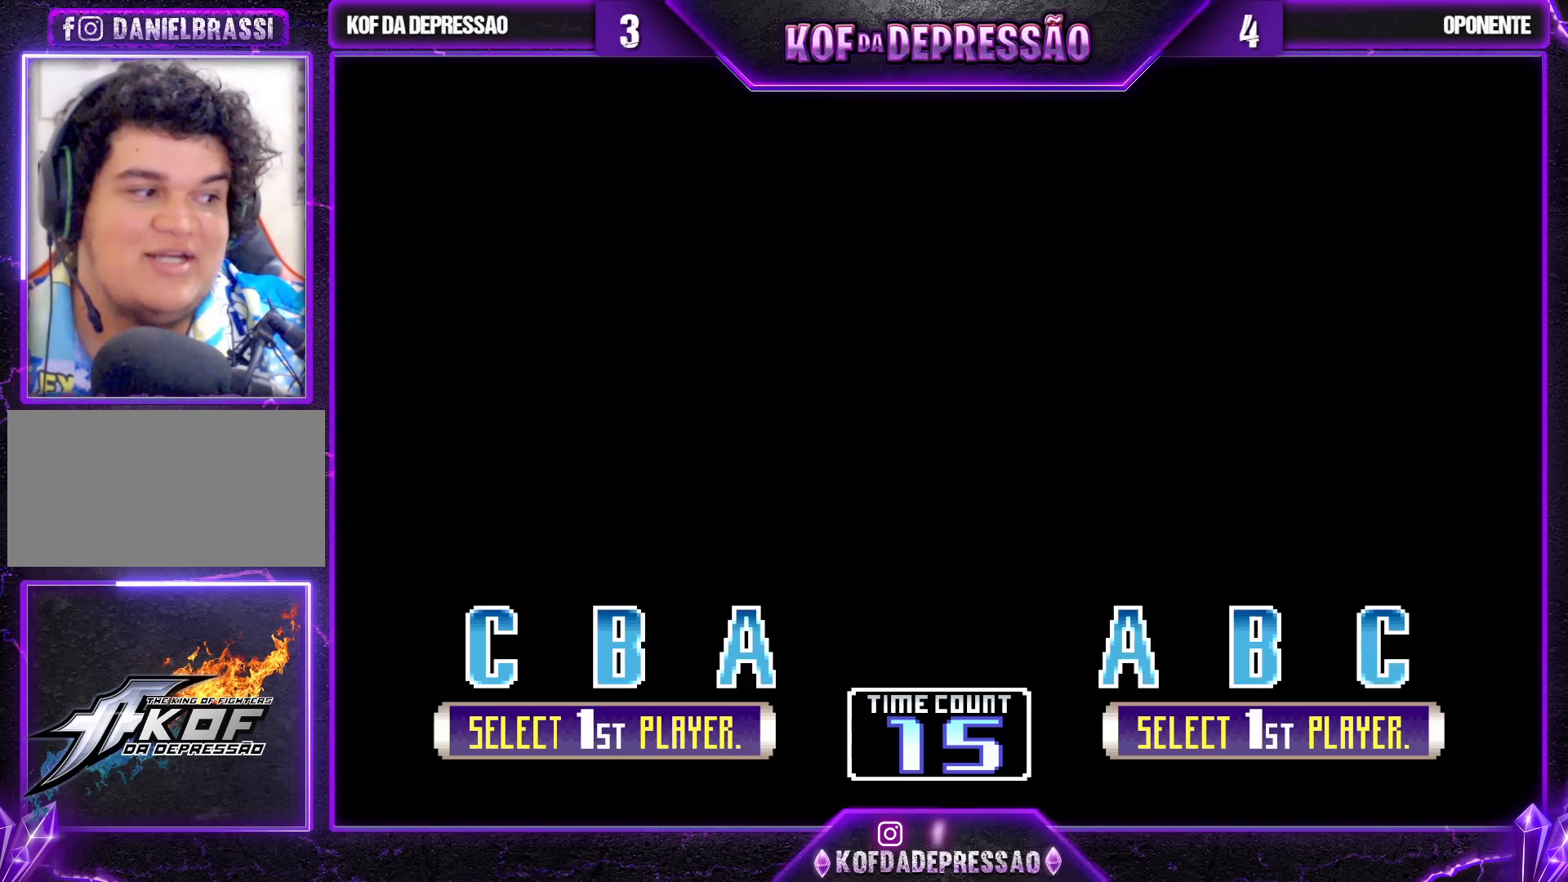
{"buttons": ["START"], "left_stick": "center", "events": []}
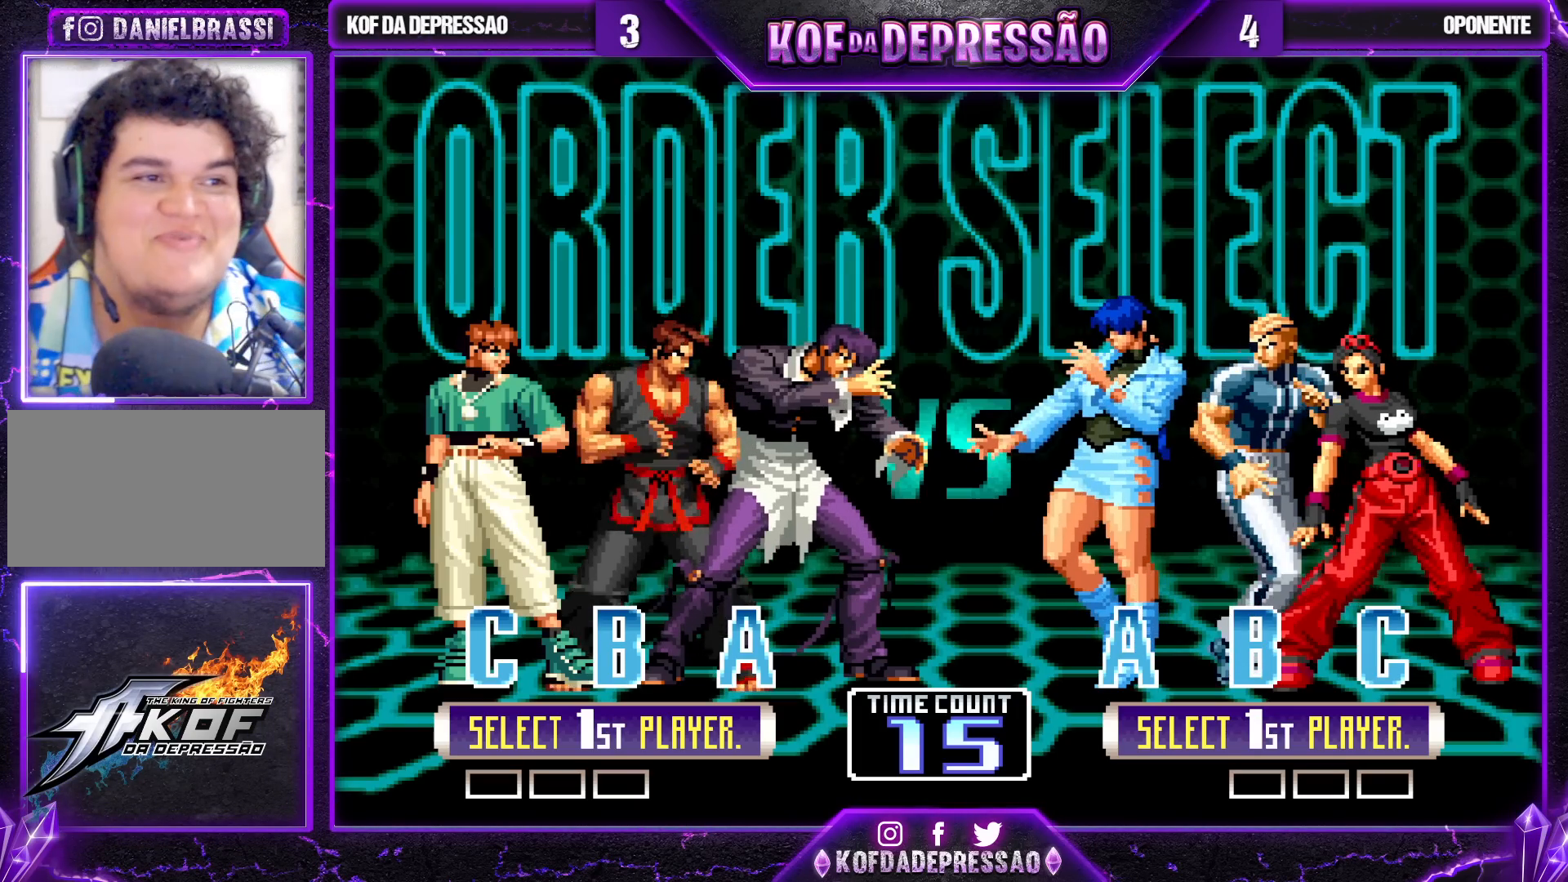
{"buttons": [], "left_stick": "center", "events": [[267, "START", "up"]]}
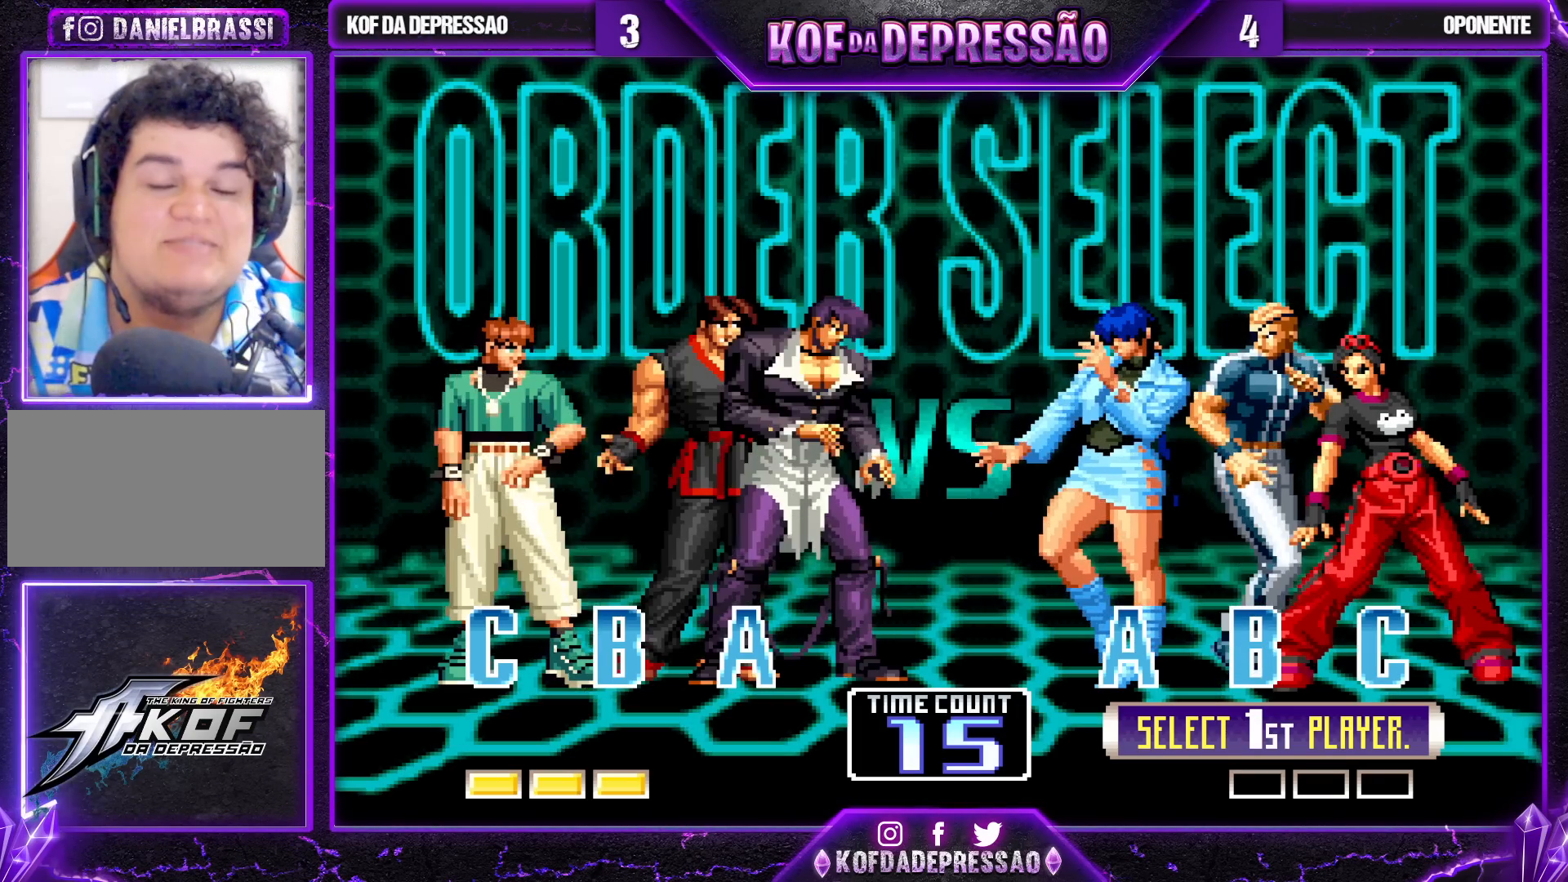
{"buttons": [], "left_stick": "center", "events": []}
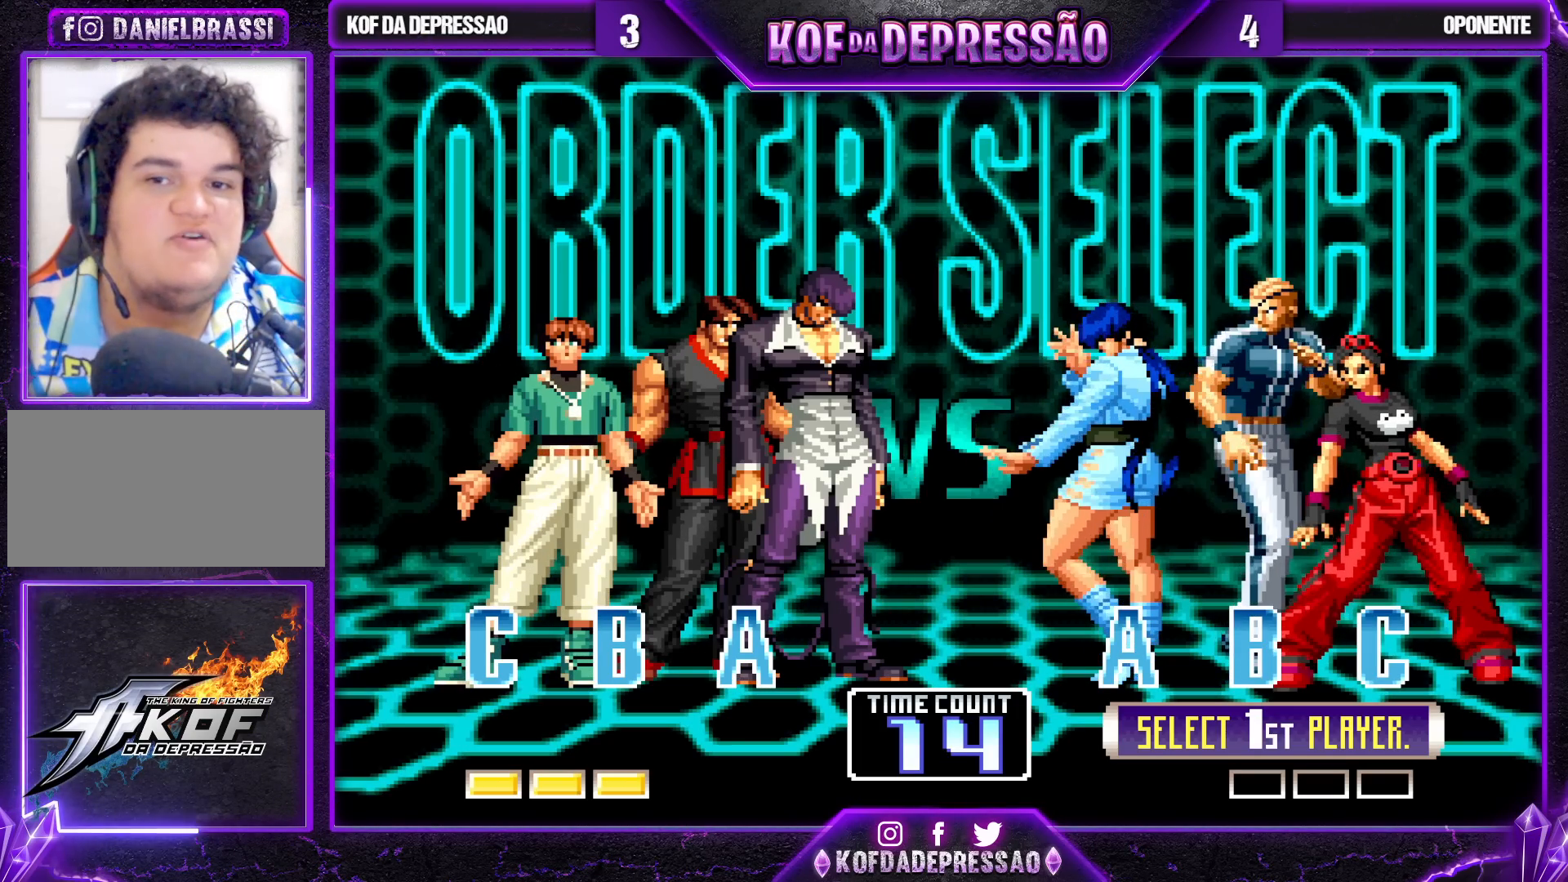
{"buttons": [], "left_stick": "center", "events": []}
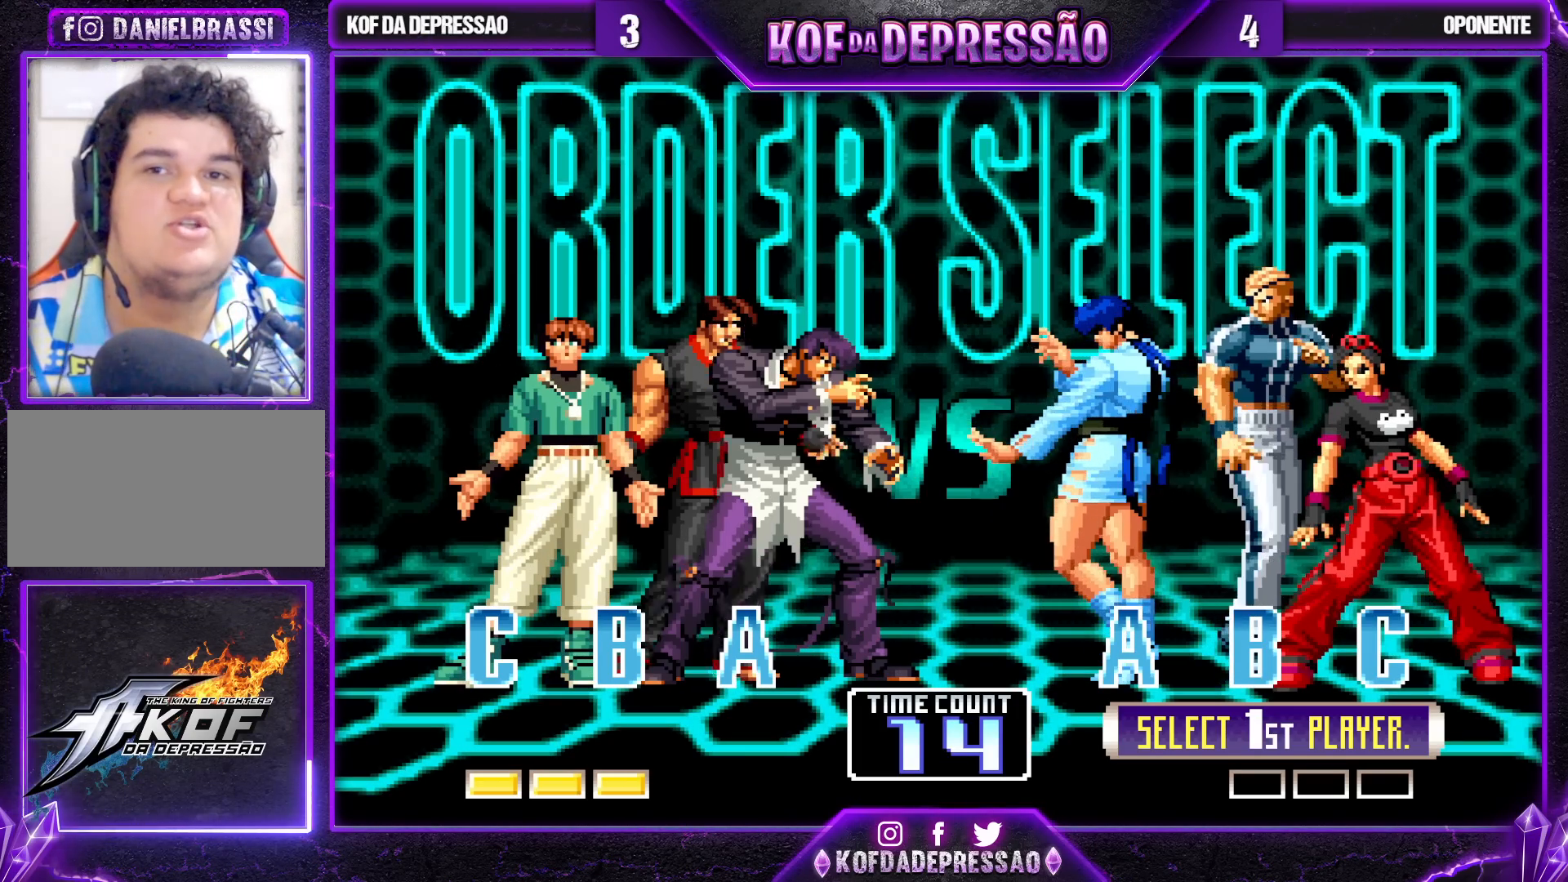
{"buttons": [], "left_stick": "center", "events": []}
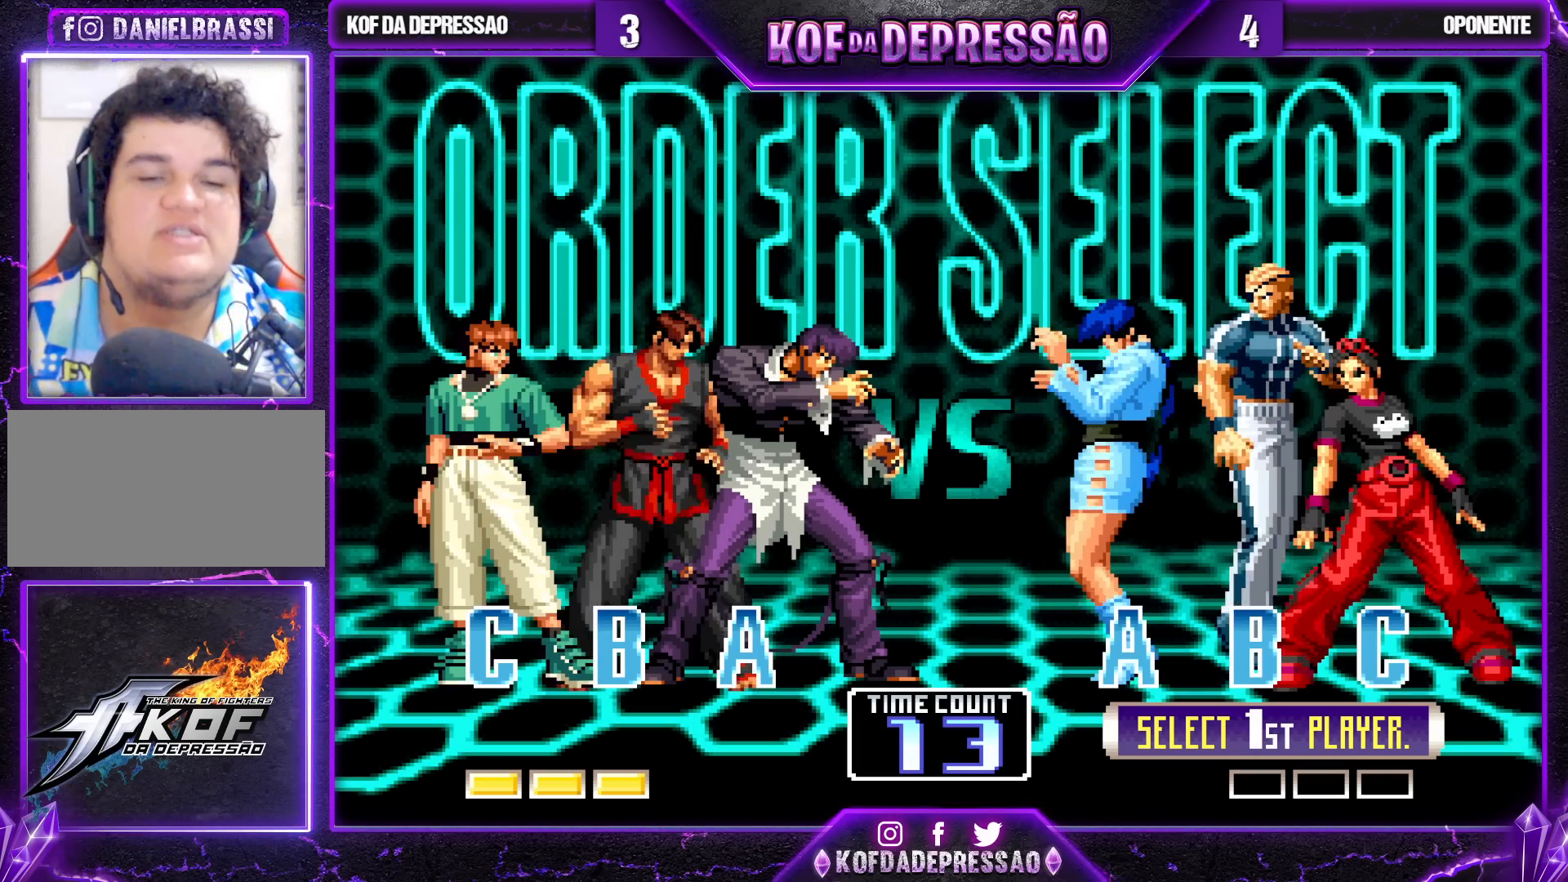
{"buttons": [], "left_stick": "center", "events": []}
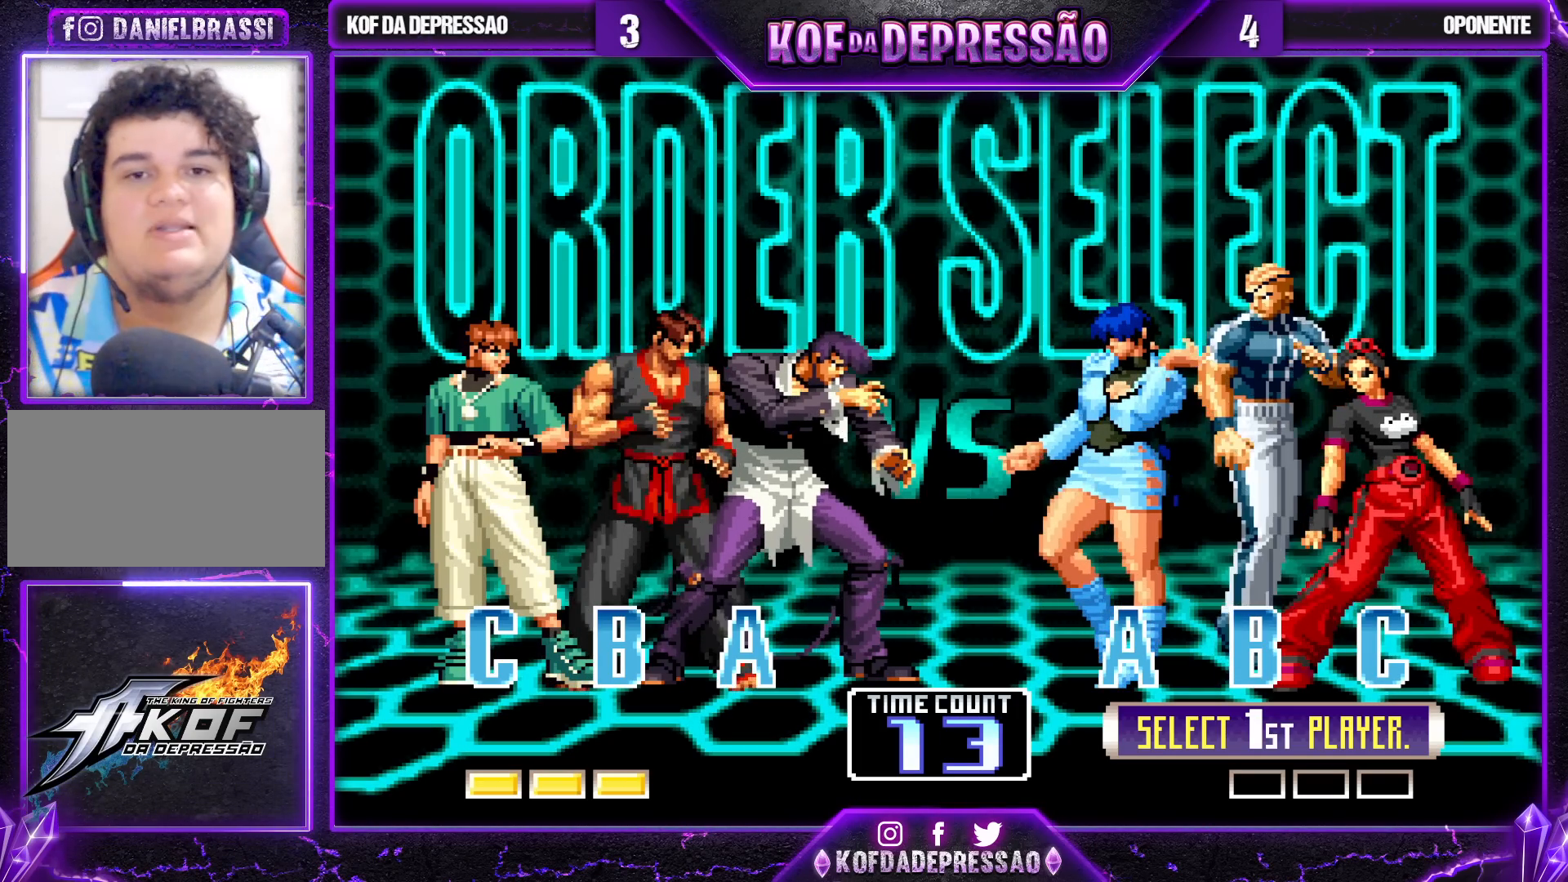
{"buttons": [], "left_stick": "center", "events": []}
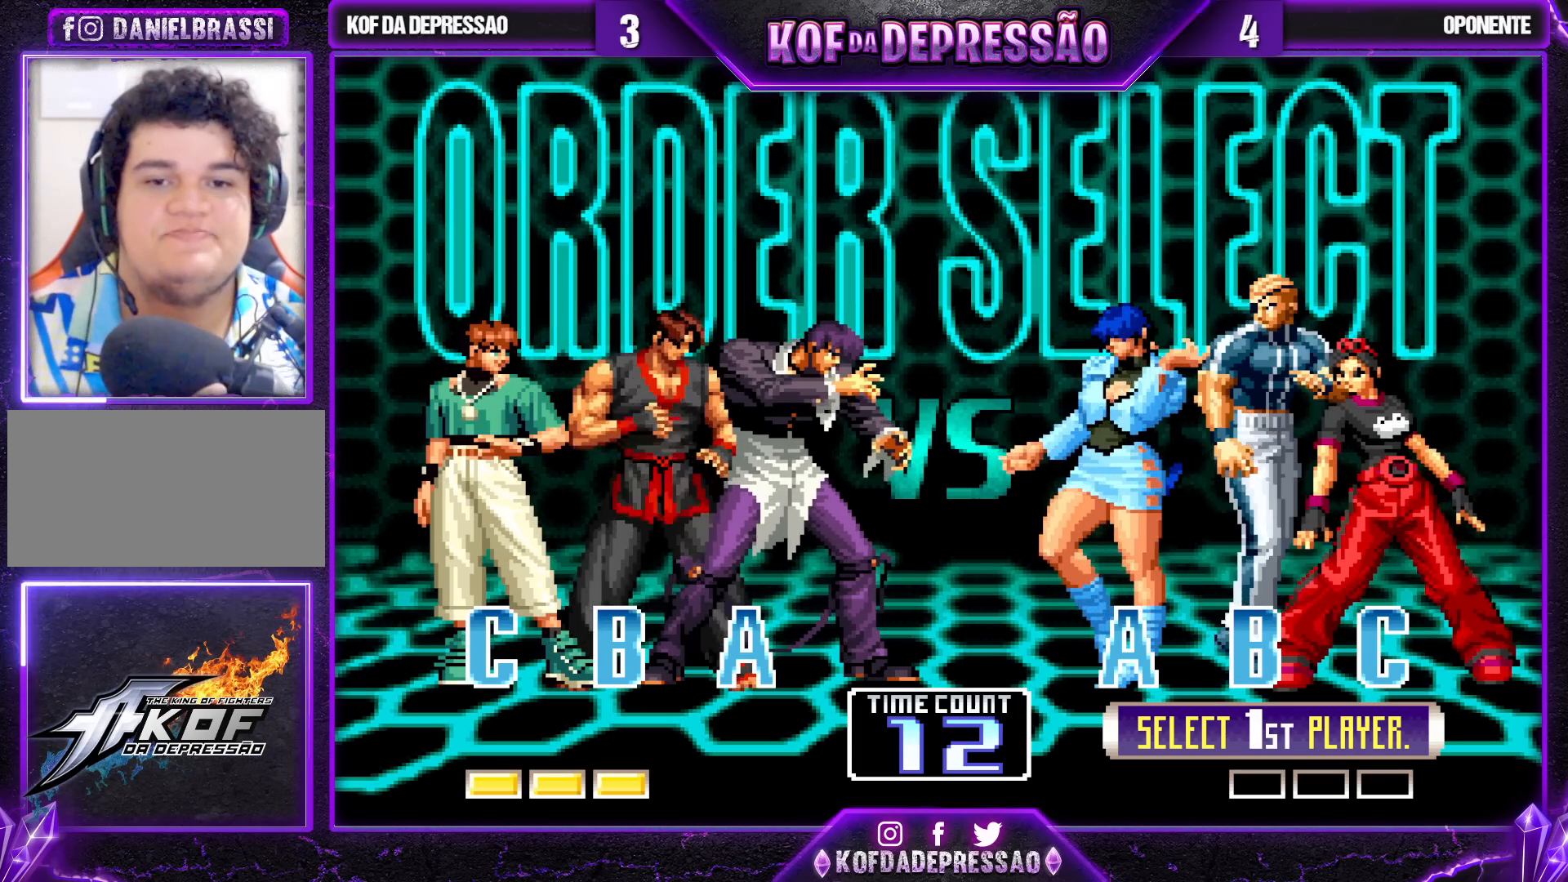
{"buttons": [], "left_stick": "center", "events": []}
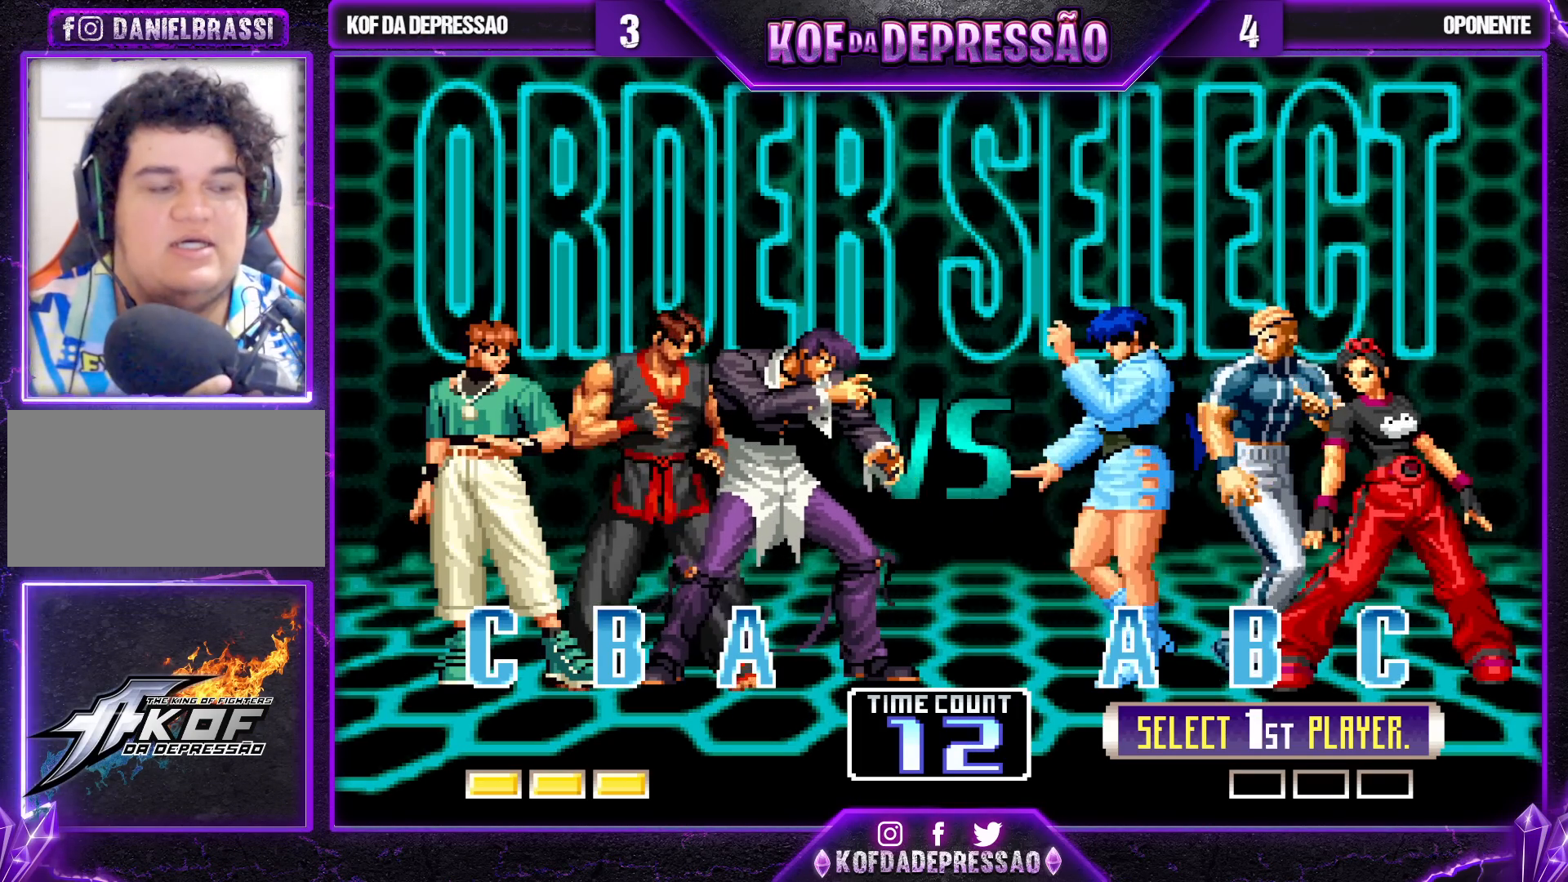
{"buttons": [], "left_stick": "center", "events": []}
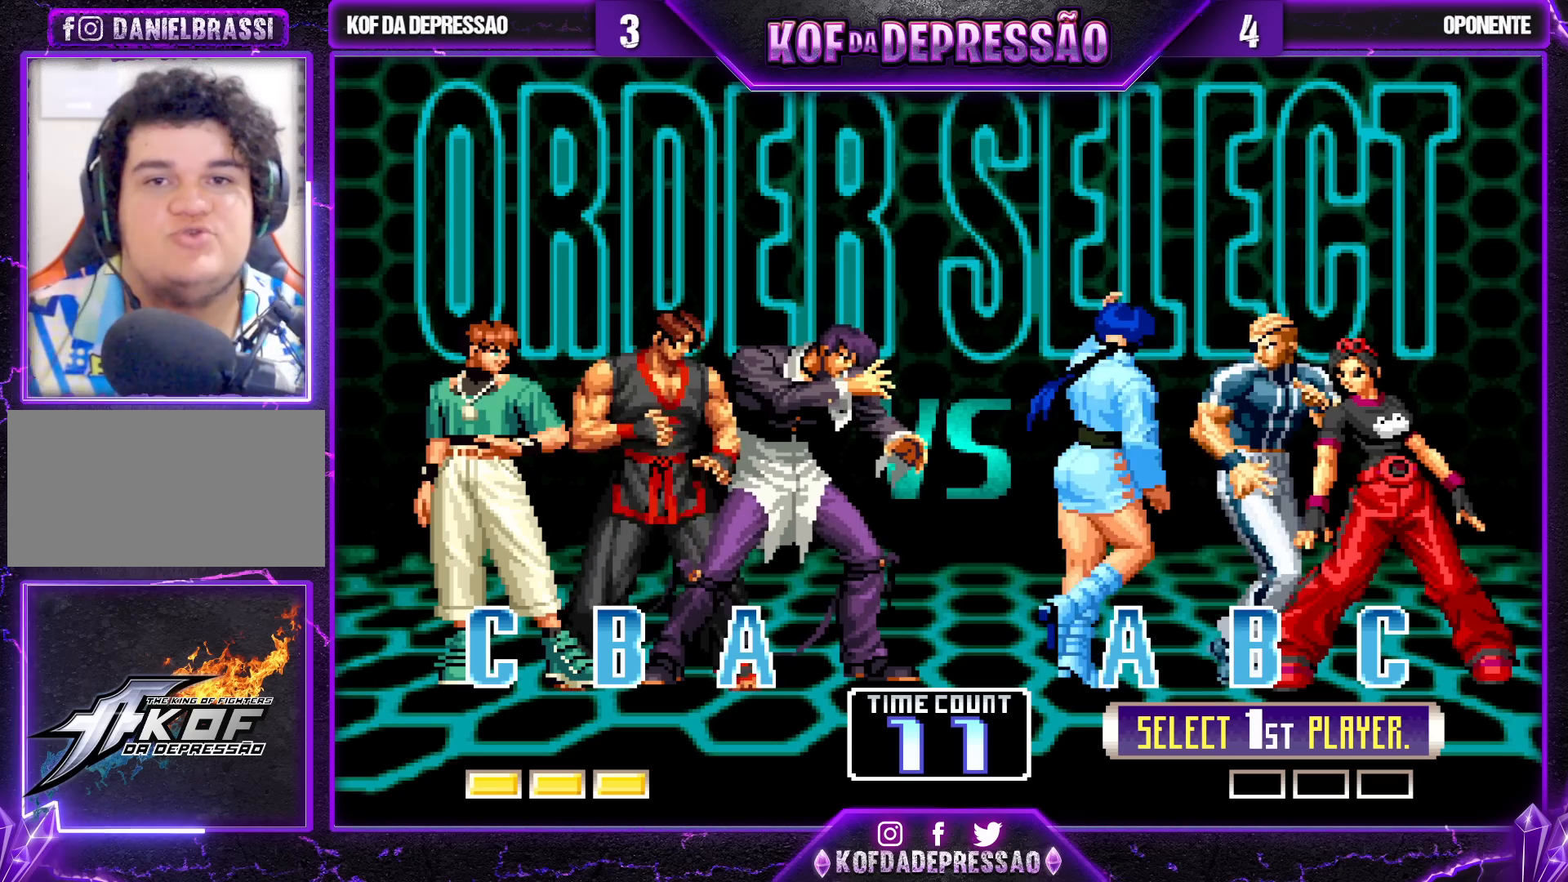
{"buttons": [], "left_stick": "center", "events": []}
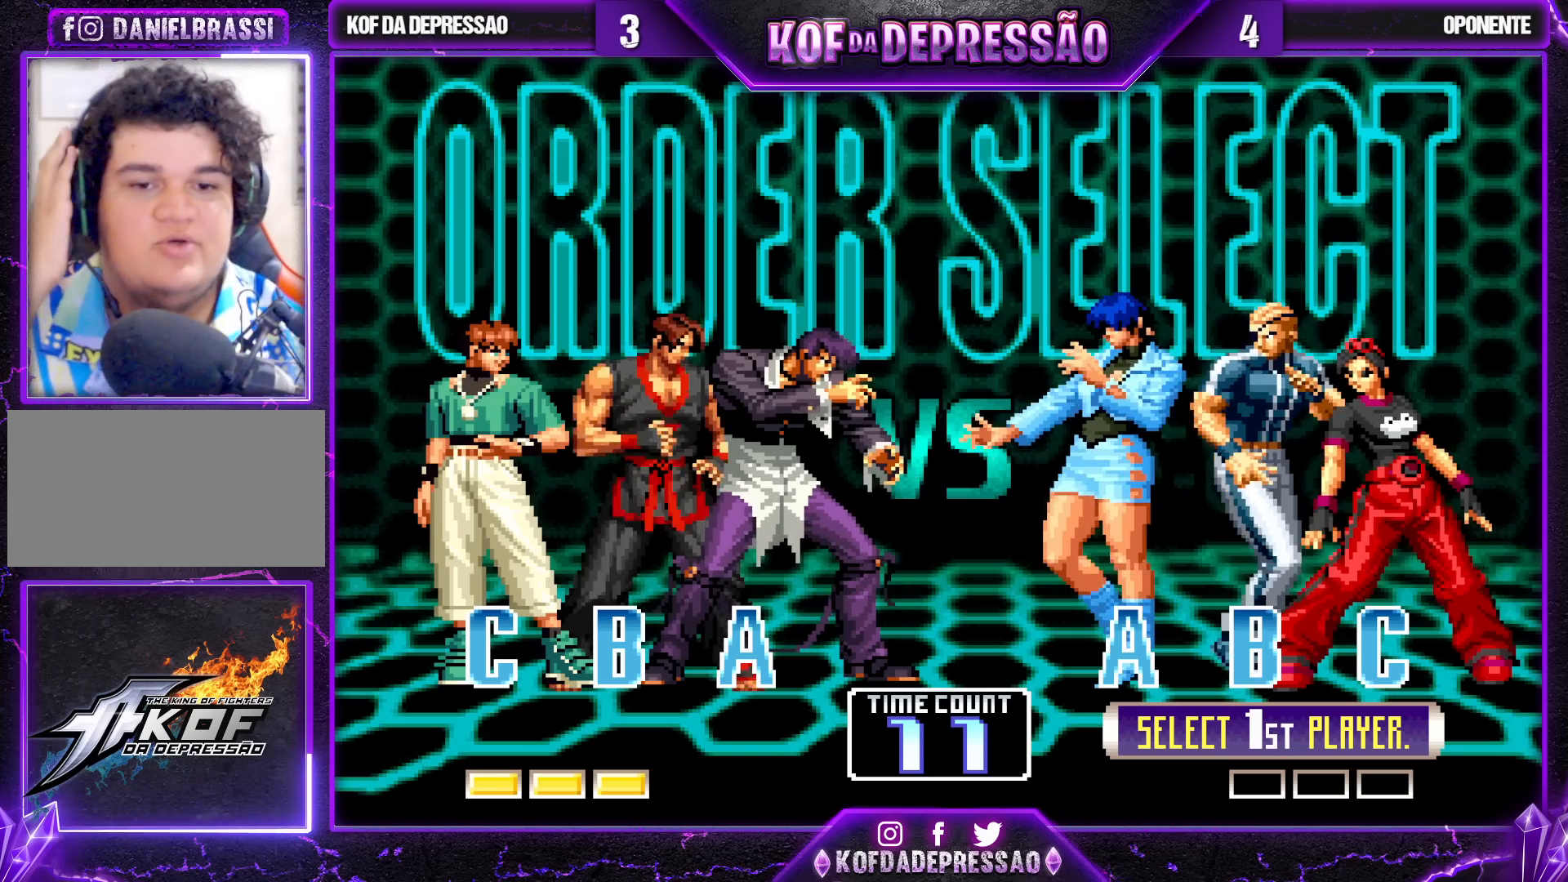
{"buttons": [], "left_stick": "center", "events": []}
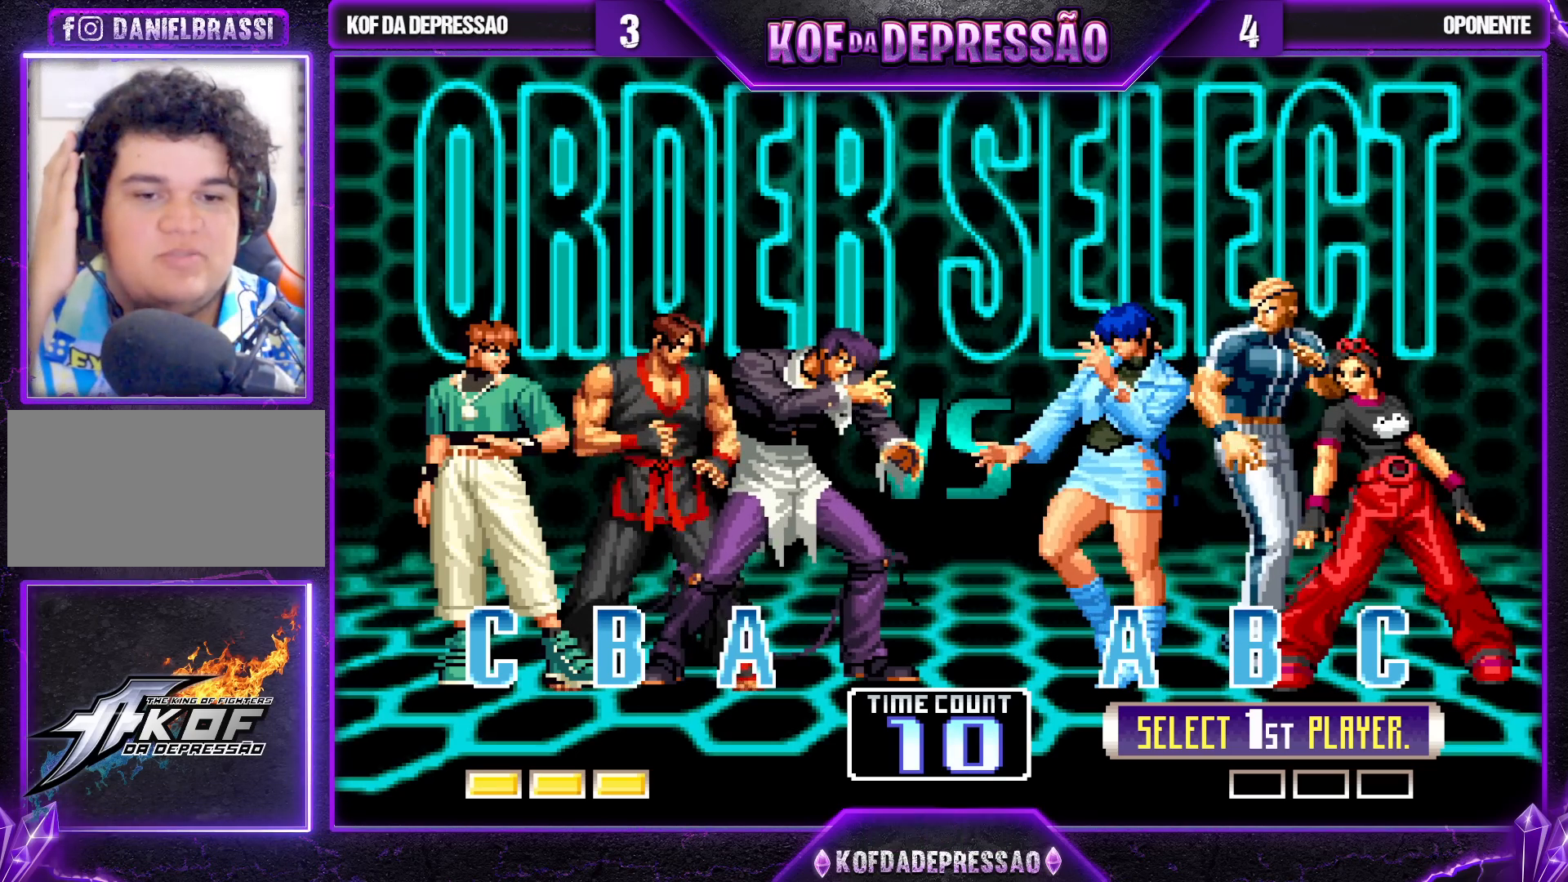
{"buttons": [], "left_stick": "center", "events": []}
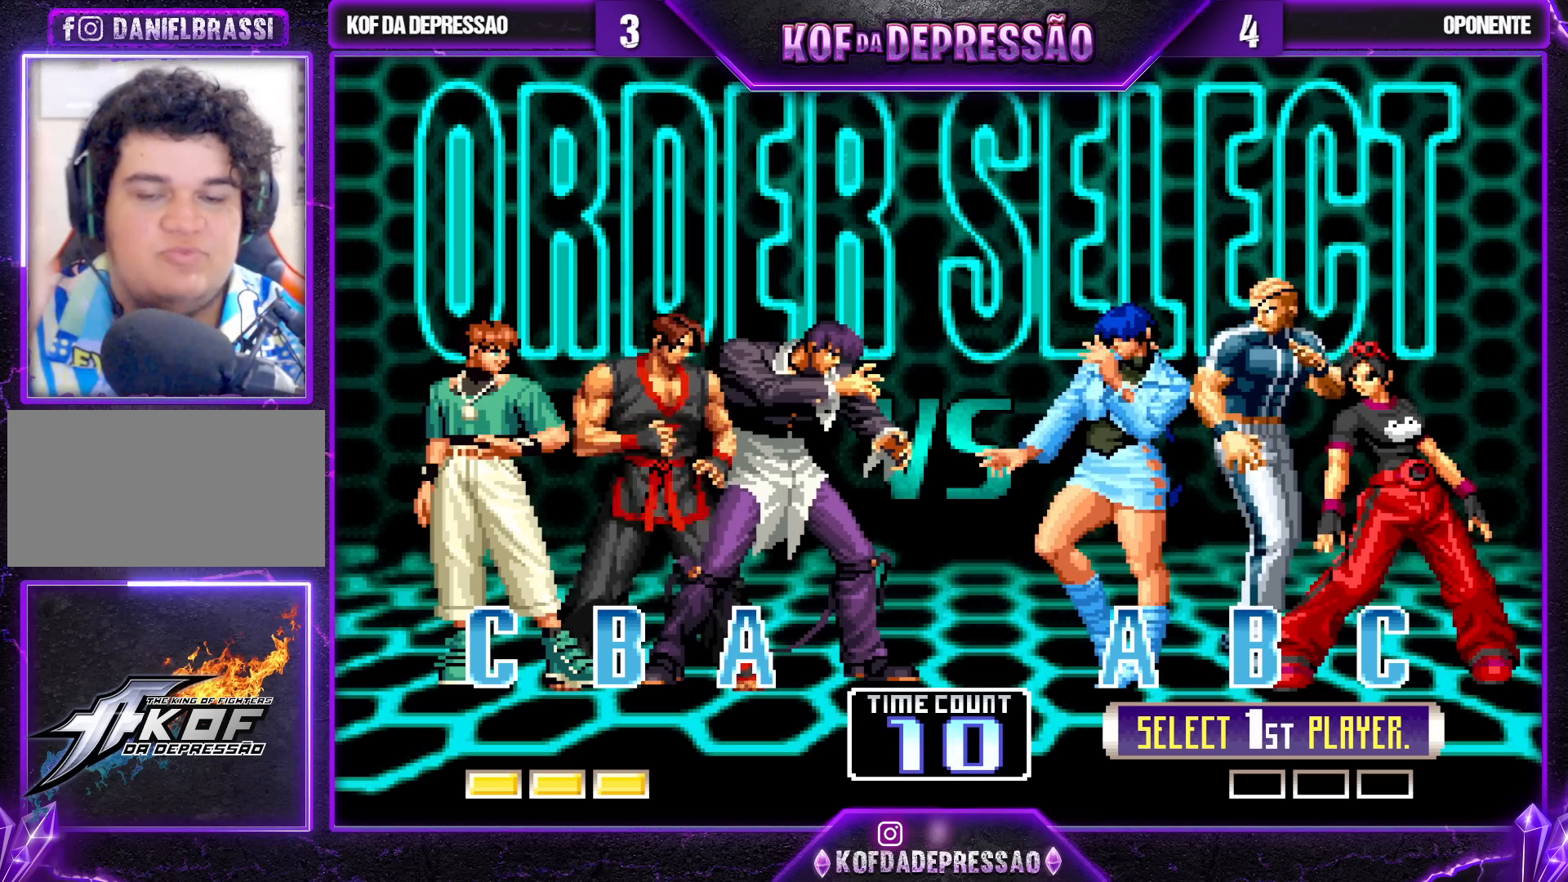
{"buttons": [], "left_stick": "center", "events": [[333, "CROSS", "down"], [333, "TRIANGLE", "down"], [350, "R1", "down"], [367, "CROSS", "up"], [367, "R1", "up"], [367, "TRIANGLE", "up"]]}
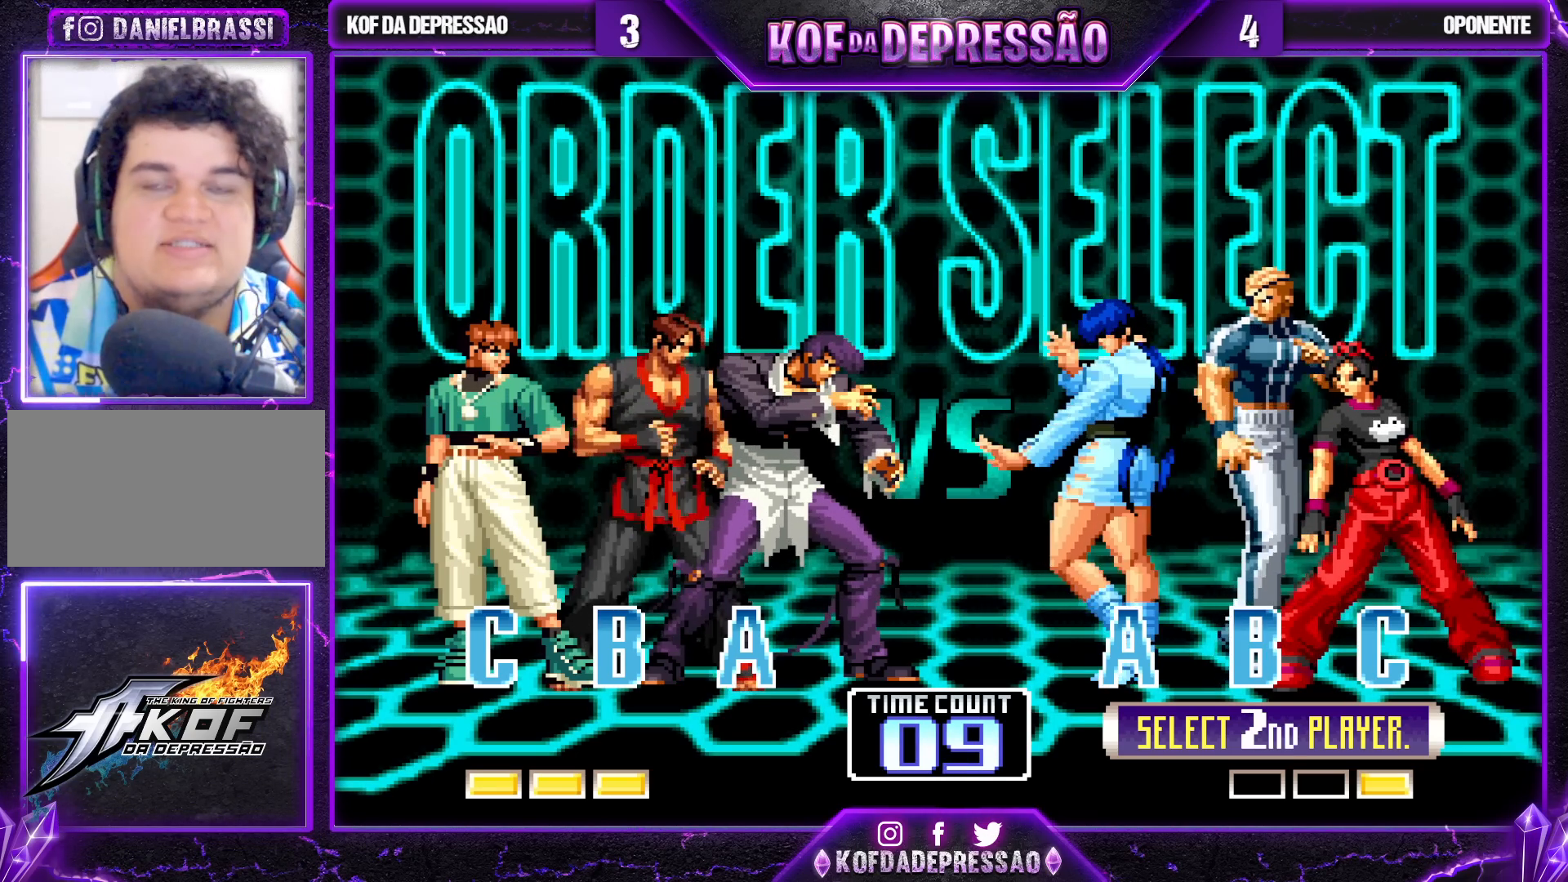
{"buttons": [], "left_stick": "center", "events": []}
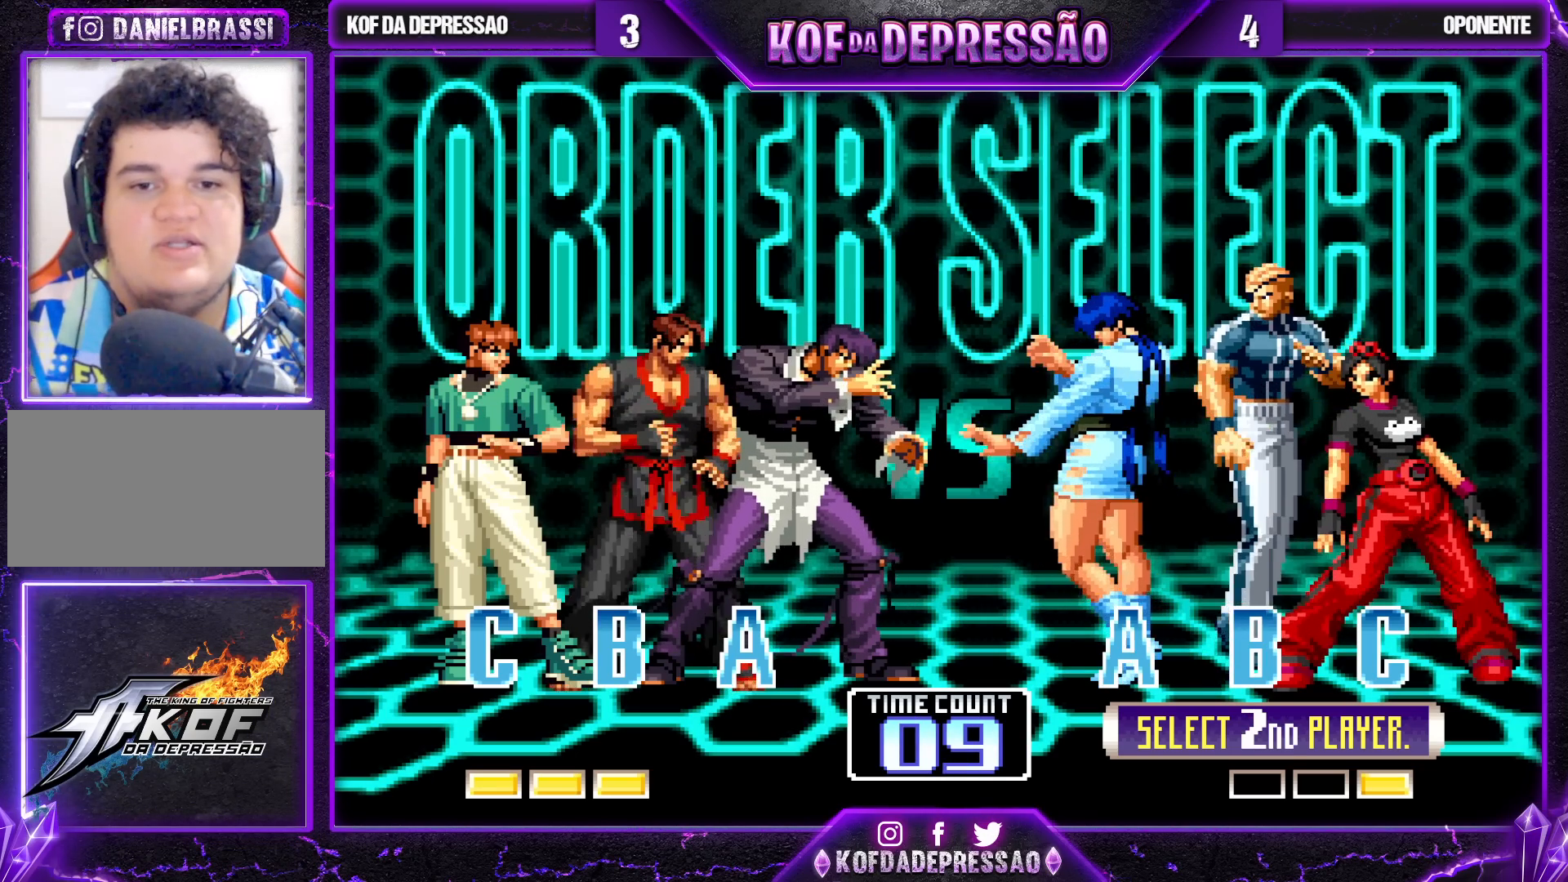
{"buttons": [], "left_stick": "center", "events": [[117, "TRIANGLE", "down"], [217, "TRIANGLE", "up"]]}